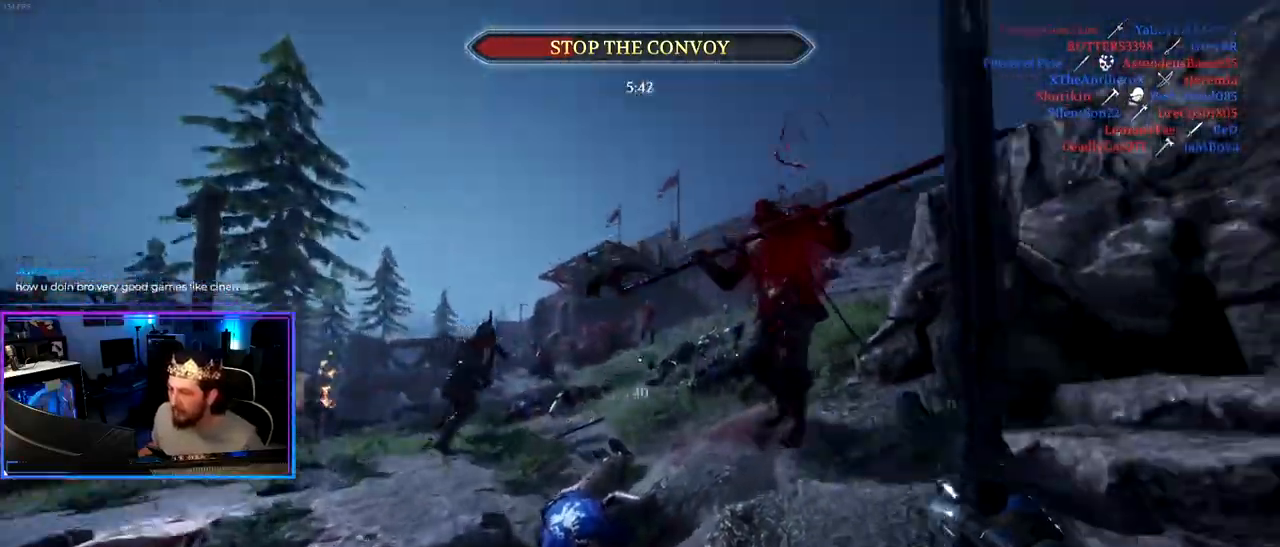
Gameplay with keyboard and mouse; each line is a JSON object with the keys and mouse buttons held at the frame after it. "events" lists presses ("down") and releases ("up") of "1", "2", "3", "4", "5", "a", "alt", "c", "caps_lock", "ctrl", "d", "e", "f", "g", "q", "r", "s", "shift", "space", "t", "tab", "v", "w", "x", "z" and "mouse_wheel" between this image and that frame as [ms after this image, input, new state], when the widget could be followed in between. "mouse_wheel" = the "wheel" button of the "mouse" list. No other keys are recorded. "wheel" means that the mouse wheel is clicked or scrolled. "mouse_move" is the direction in which the mouse moves at that frame (one of eight, or "still"), when it could be read.
{"keys": ["a", "shift", "w"], "mouse": [], "mouse_move": "down-right", "events": [[50, "d", "up"], [100, "shift", "down"], [283, "a", "down"]]}
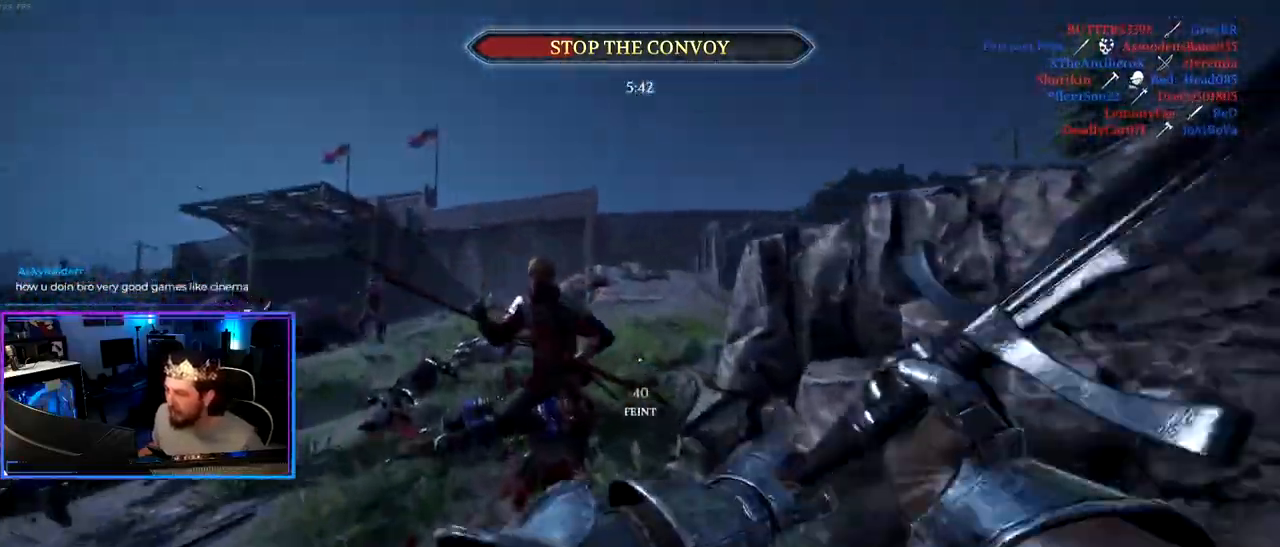
{"keys": ["a", "shift", "w"], "mouse": [], "mouse_move": "left", "events": [[67, "a", "up"], [350, "d", "down"], [433, "d", "up"], [483, "a", "down"]]}
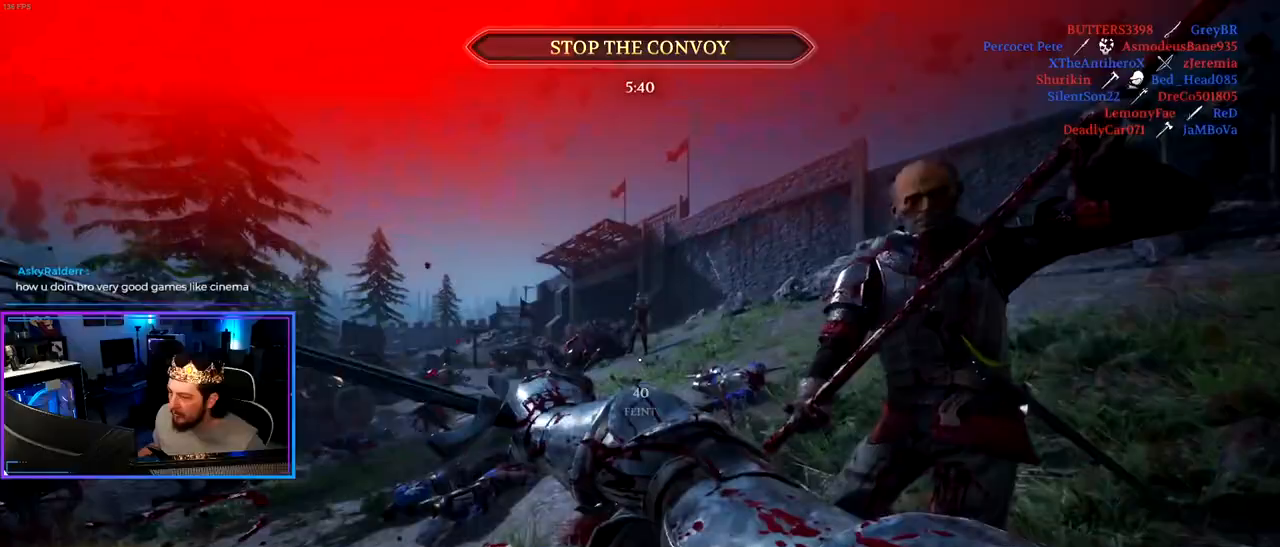
{"keys": ["a"], "mouse": [], "mouse_move": "left", "events": [[33, "a", "up"], [133, "a", "down"], [133, "w", "up"], [217, "shift", "up"], [267, "s", "down"], [450, "s", "up"]]}
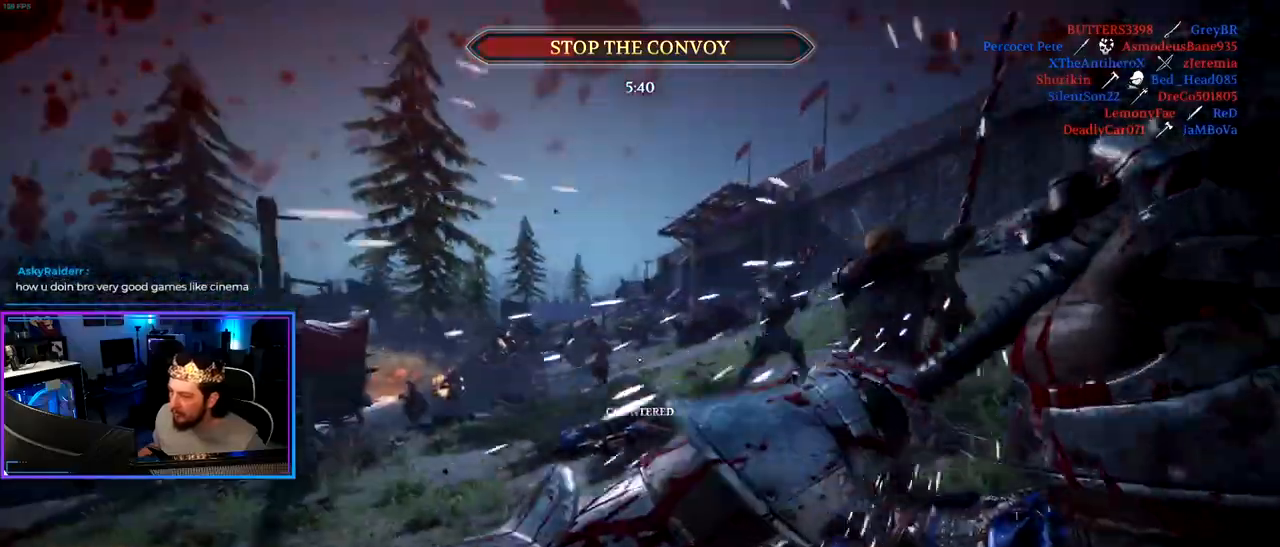
{"keys": ["d", "shift", "w"], "mouse": [], "mouse_move": "down-right", "events": [[133, "s", "down"], [183, "a", "up"], [183, "d", "down"], [233, "s", "up"], [333, "w", "down"], [367, "shift", "down"]]}
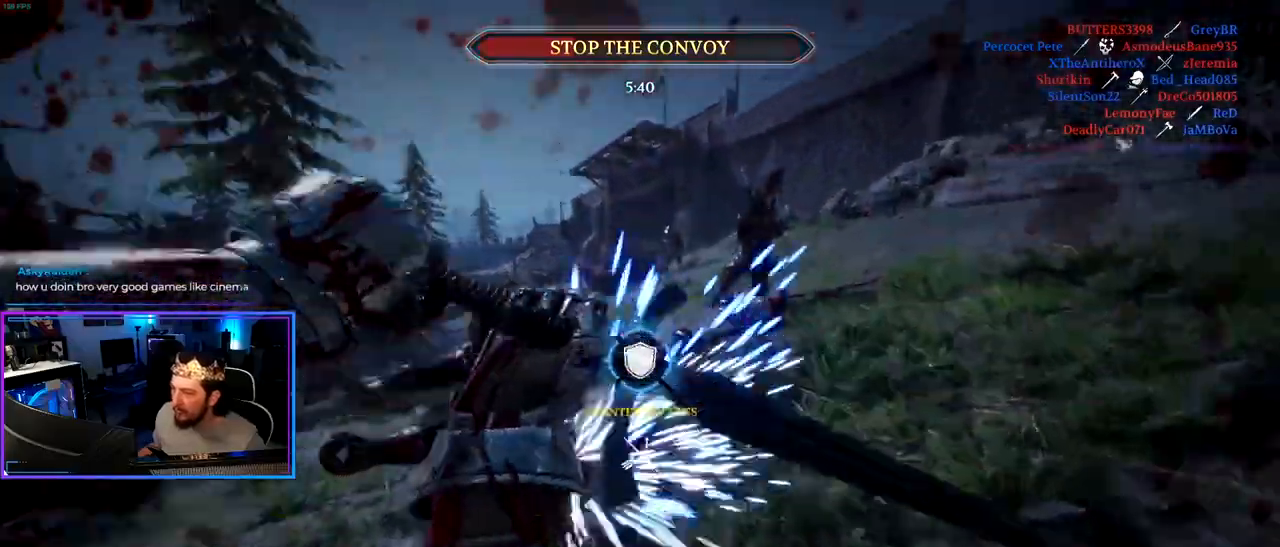
{"keys": ["a", "ctrl", "s"], "mouse": [], "mouse_move": "still", "events": [[117, "d", "up"], [150, "a", "down"], [200, "shift", "up"], [300, "w", "up"], [350, "ctrl", "down"], [433, "s", "down"]]}
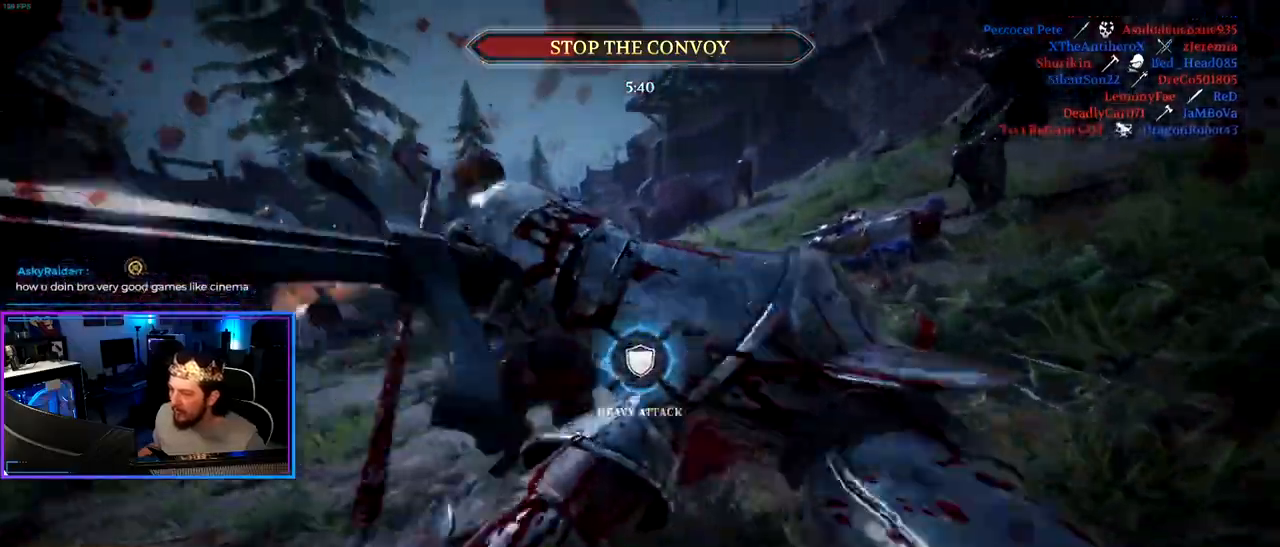
{"keys": ["shift", "w"], "mouse": [], "mouse_move": "up-right", "events": [[167, "s", "up"], [367, "ctrl", "up"], [367, "w", "down"], [400, "a", "up"], [500, "shift", "down"]]}
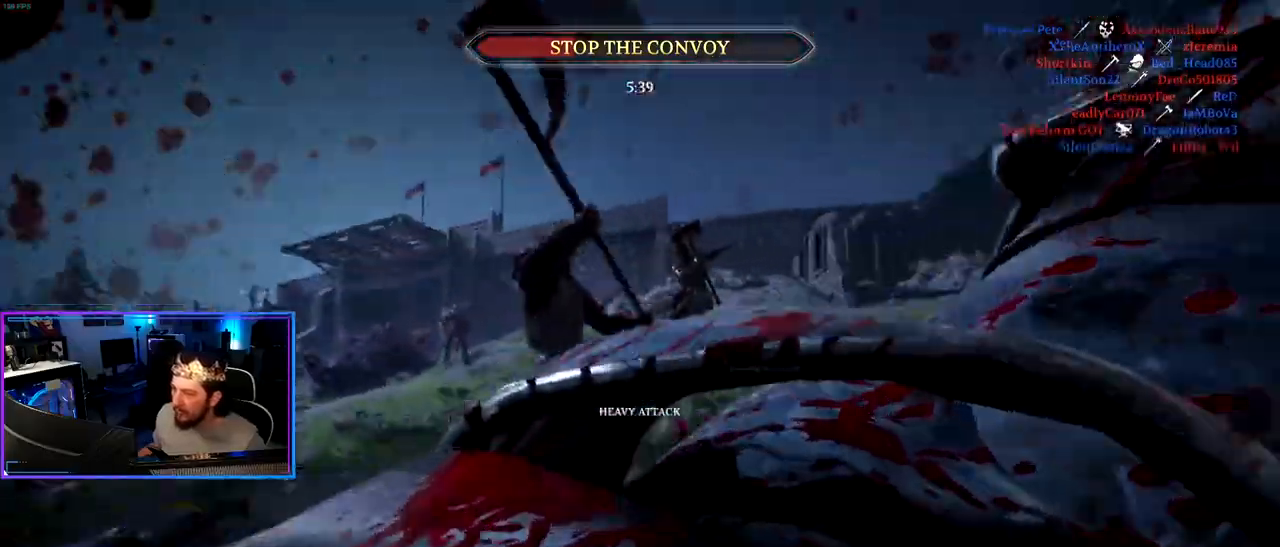
{"keys": ["ctrl", "d"], "mouse": [], "mouse_move": "right", "events": [[183, "shift", "up"], [183, "w", "up"], [283, "d", "down"], [417, "ctrl", "down"]]}
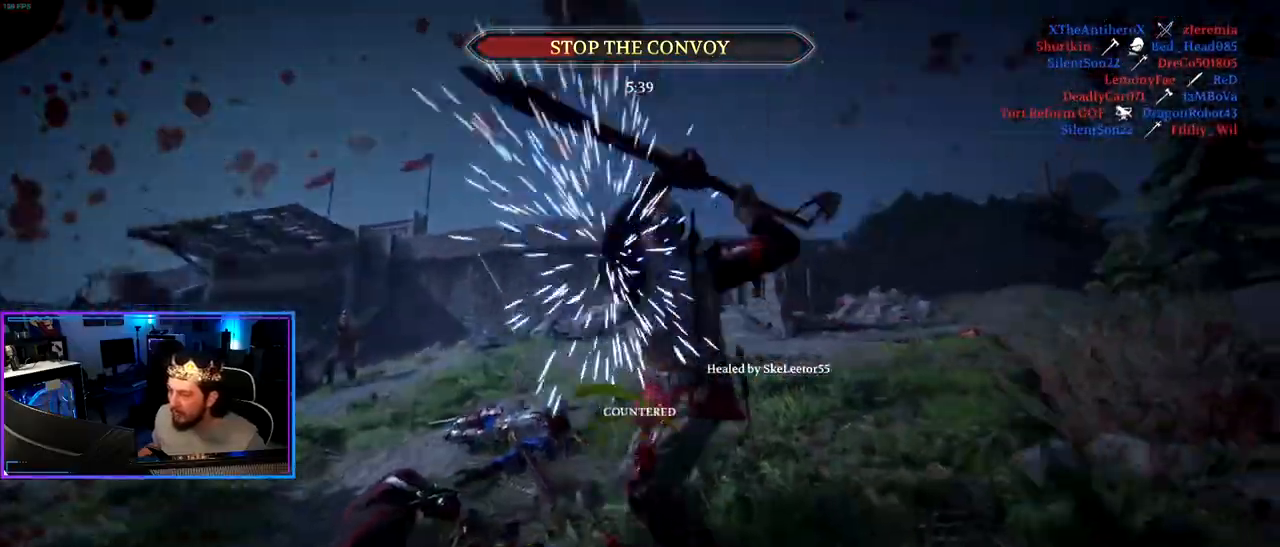
{"keys": ["d"], "mouse": [], "mouse_move": "left", "events": [[17, "ctrl", "up"], [67, "space", "down"], [150, "space", "up"]]}
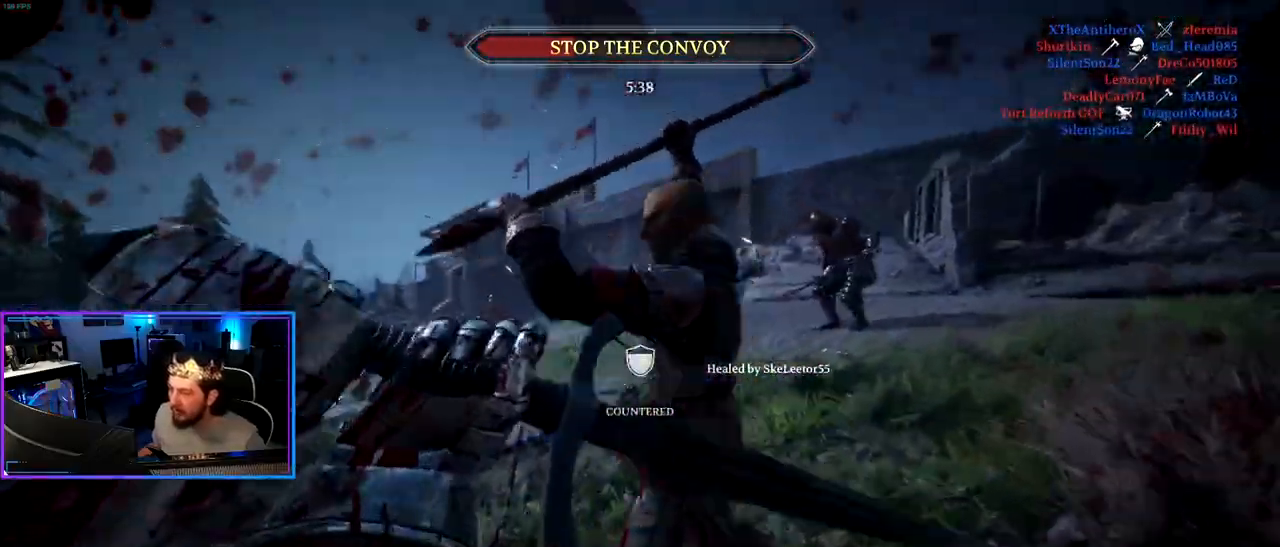
{"keys": ["a", "shift", "w"], "mouse": [], "mouse_move": "up-right", "events": [[83, "a", "down"], [83, "d", "up"], [167, "w", "down"], [217, "shift", "down"]]}
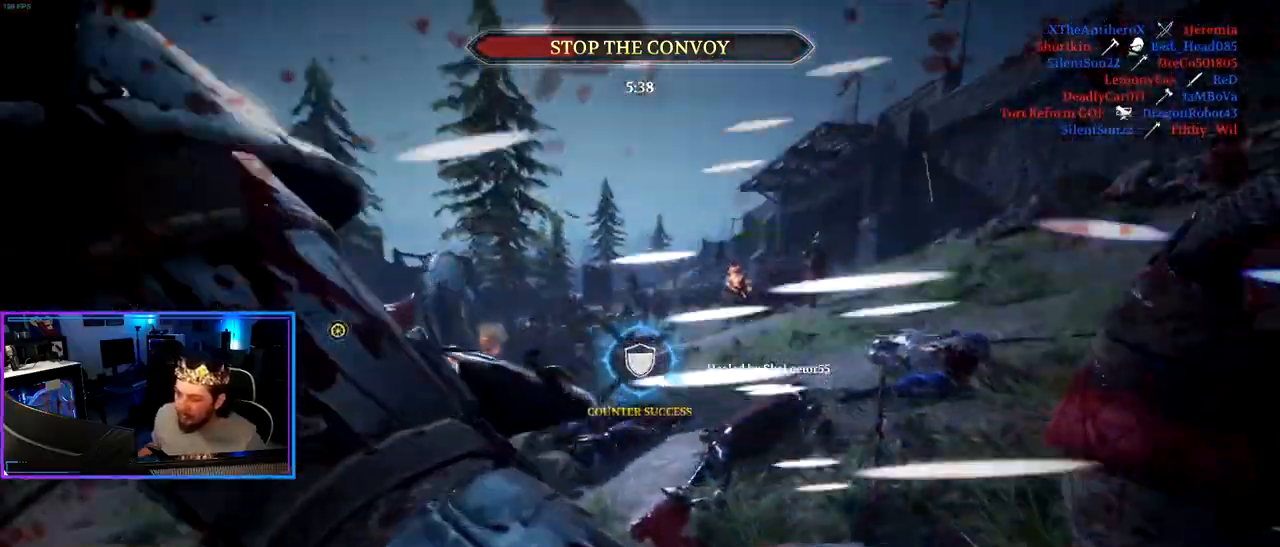
{"keys": ["ctrl", "d", "s"], "mouse": [], "mouse_move": "right", "events": [[50, "mouse_wheel", "down"], [100, "a", "up"], [100, "d", "down"], [100, "shift", "up"], [133, "w", "up"], [183, "ctrl", "down"], [183, "mouse_wheel", "up"], [233, "s", "down"], [333, "d", "up"], [467, "d", "down"]]}
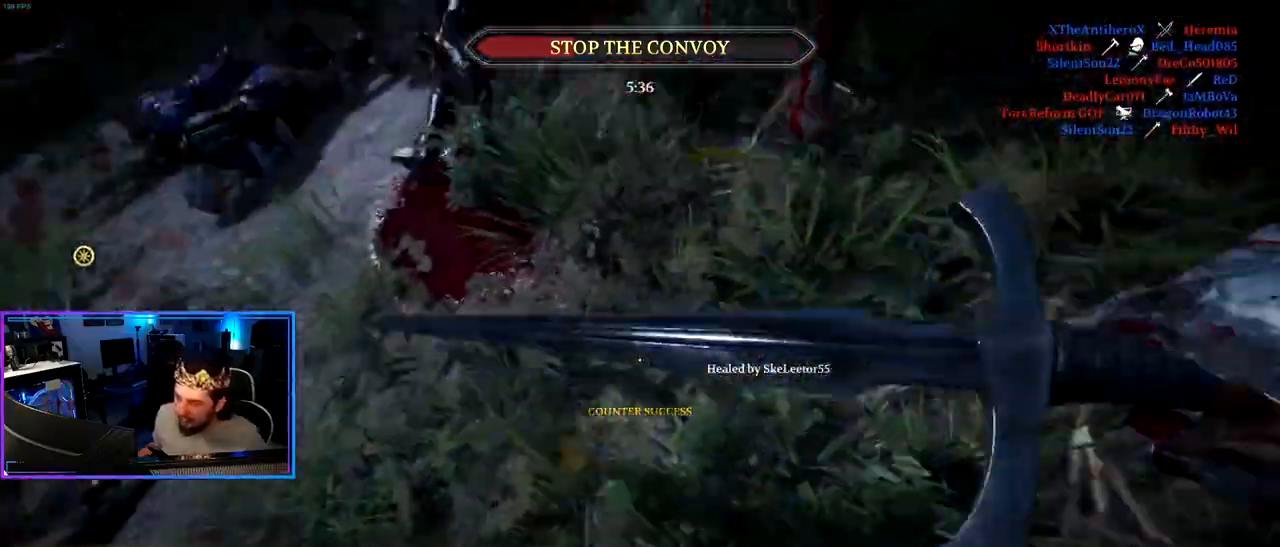
{"keys": ["shift"], "mouse": [], "mouse_move": "up-left", "events": [[67, "ctrl", "up"], [67, "s", "up"], [150, "w", "down"], [200, "shift", "down"], [250, "d", "up"], [483, "w", "up"]]}
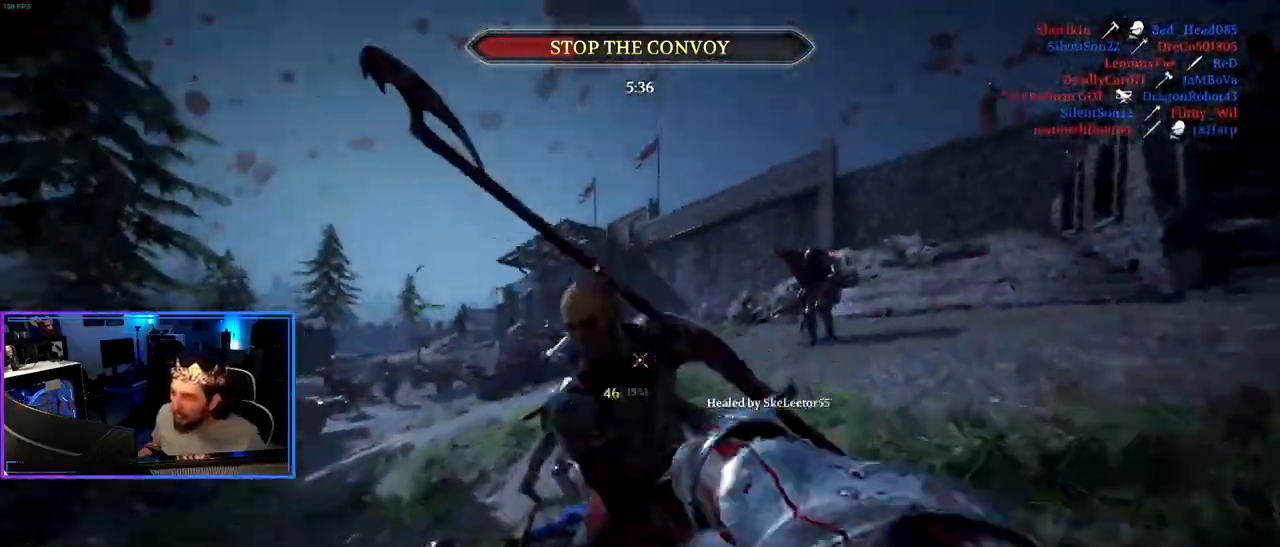
{"keys": ["a", "shift", "w"], "mouse": [], "mouse_move": "still", "events": [[33, "shift", "up"], [83, "s", "down"], [217, "a", "down"], [267, "s", "up"], [367, "w", "down"], [450, "shift", "down"]]}
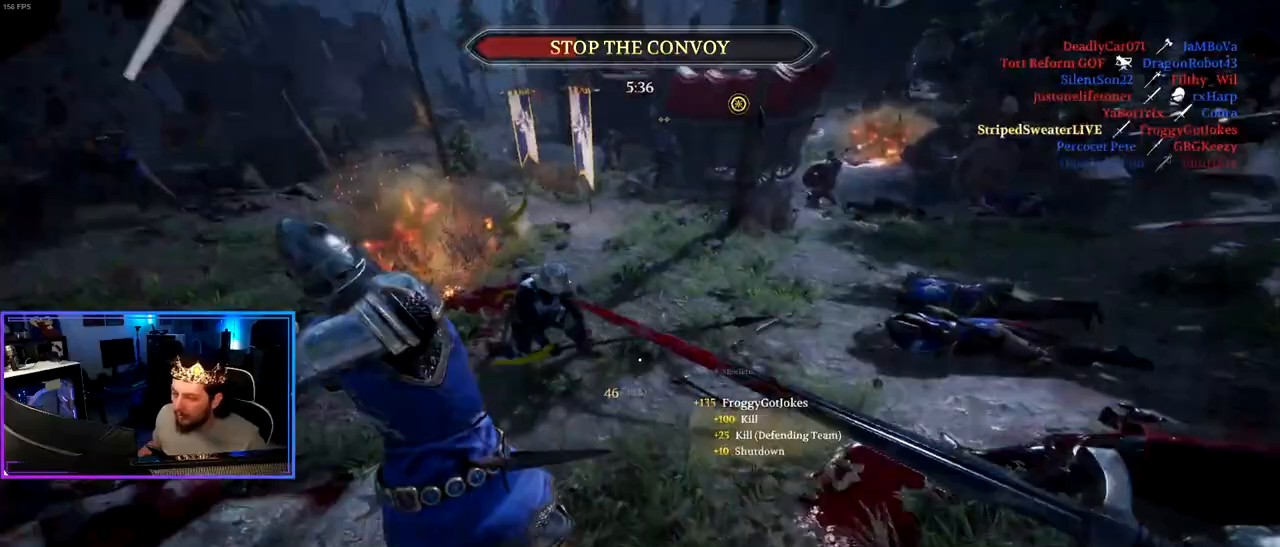
{"keys": ["a", "shift", "w"], "mouse": [], "mouse_move": "right", "events": [[233, "space", "down"], [333, "space", "up"]]}
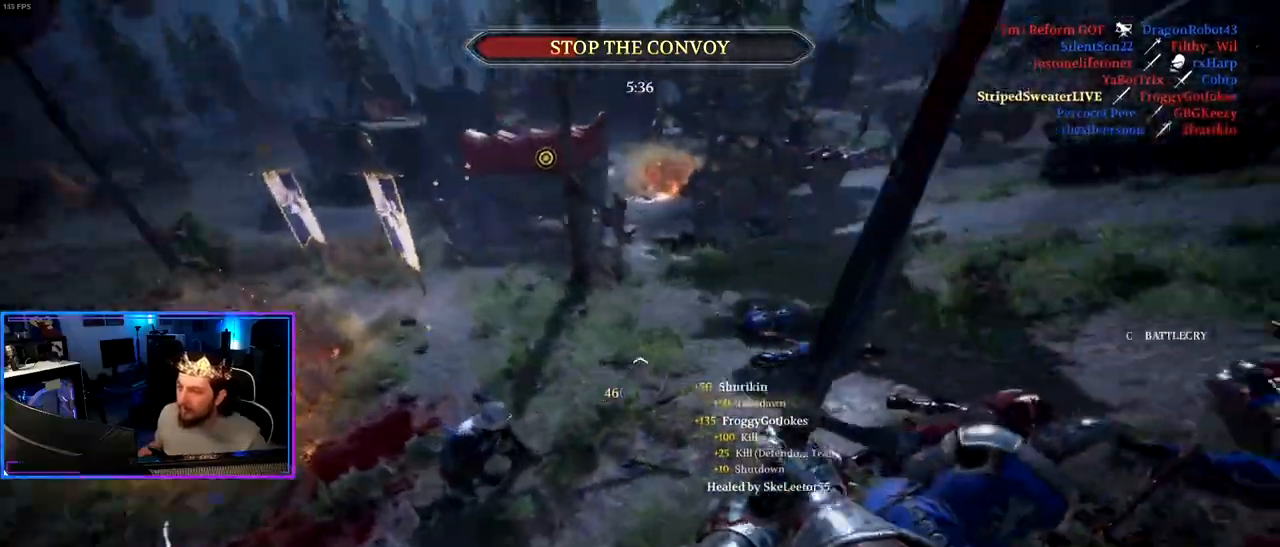
{"keys": ["shift", "w"], "mouse": [], "mouse_move": "right", "events": [[300, "a", "up"]]}
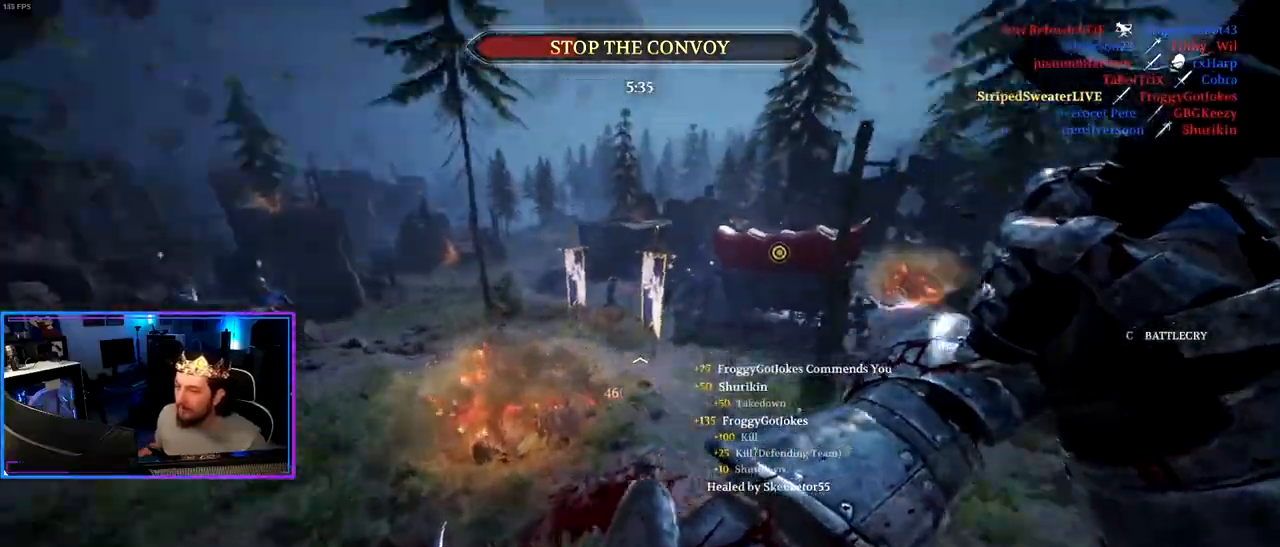
{"keys": ["shift", "w"], "mouse": [], "mouse_move": "up-right", "events": []}
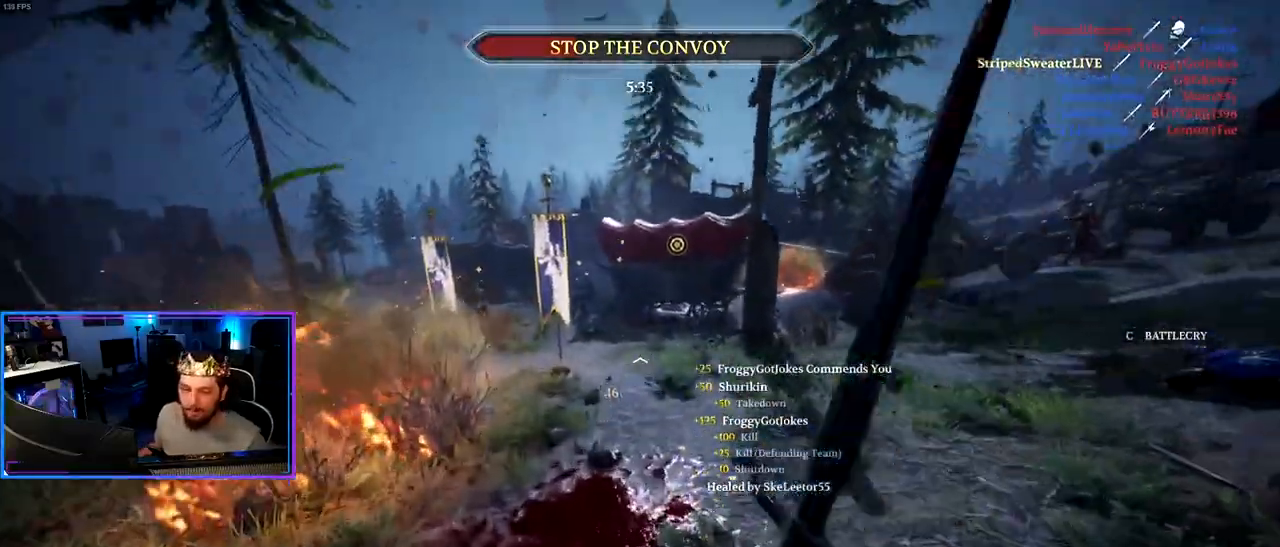
{"keys": ["shift", "w"], "mouse": [], "mouse_move": "still", "events": [[183, "d", "down"], [333, "d", "up"]]}
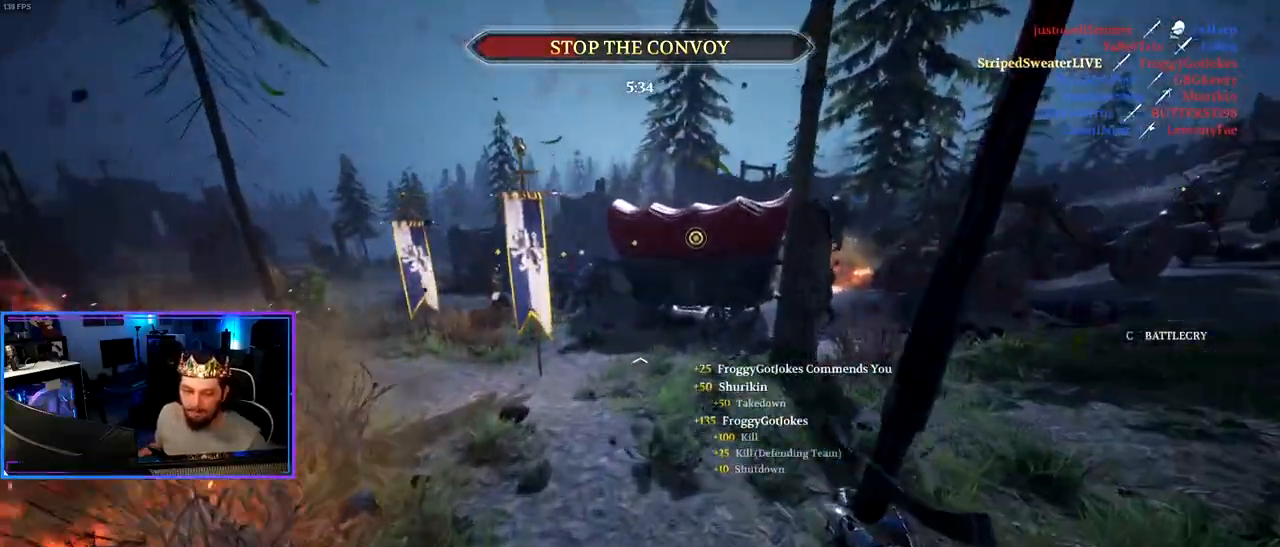
{"keys": ["d", "shift", "w"], "mouse": [], "mouse_move": "left", "events": [[300, "a", "down"], [400, "a", "up"], [400, "d", "down"]]}
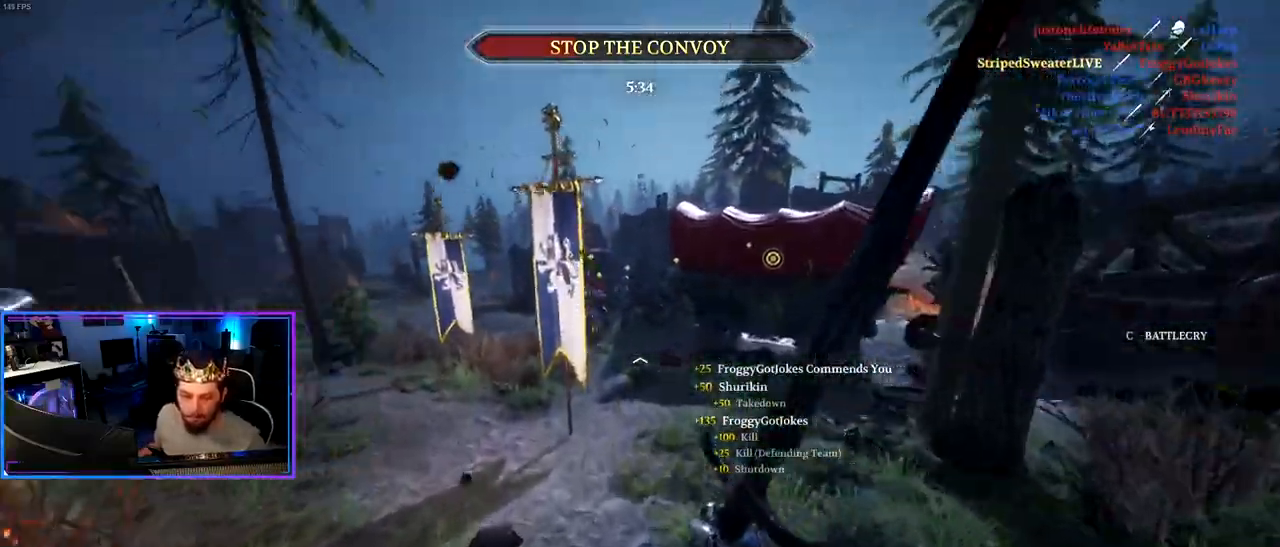
{"keys": ["a", "shift", "w"], "mouse": [], "mouse_move": "left", "events": [[217, "d", "up"], [367, "a", "down"]]}
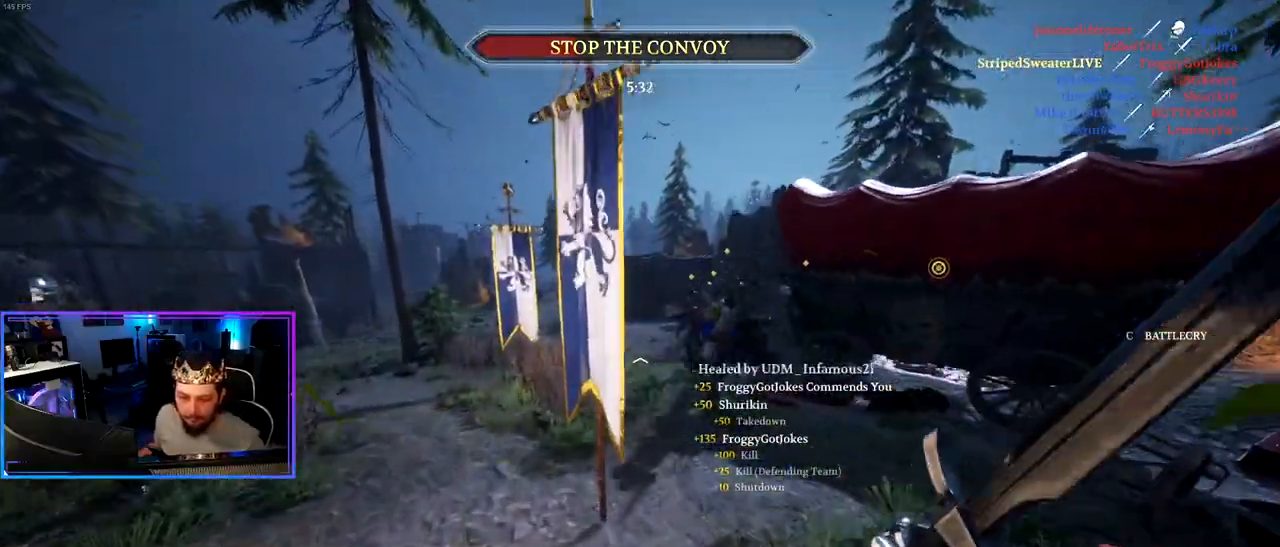
{"keys": ["a", "shift", "w"], "mouse": [], "mouse_move": "right", "events": []}
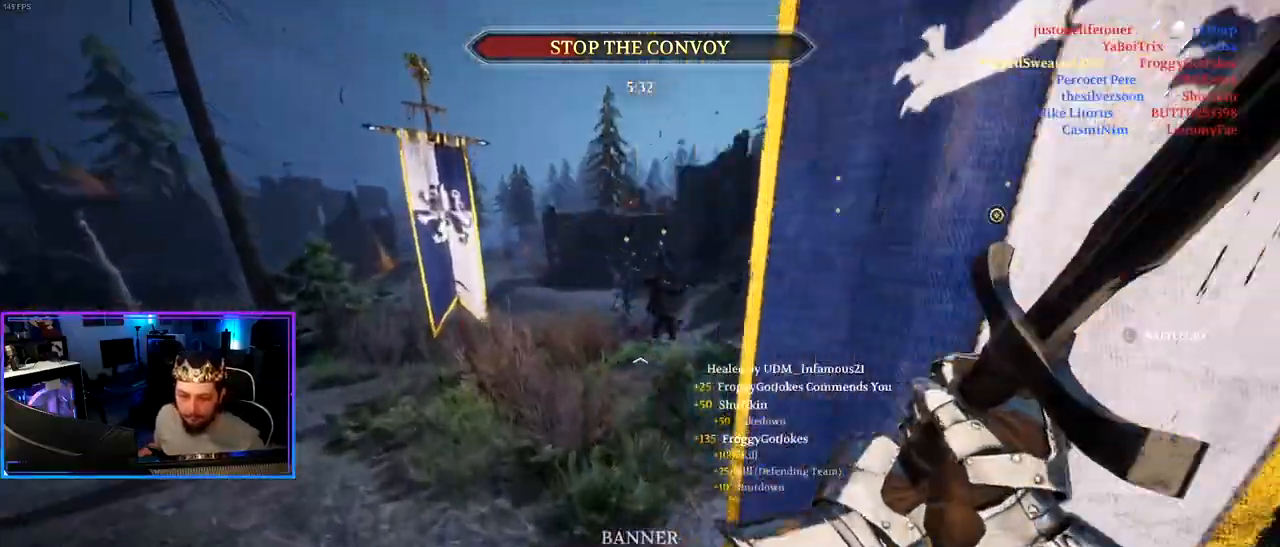
{"keys": ["a", "shift", "w"], "mouse": [], "mouse_move": "right", "events": [[67, "space", "down"], [150, "space", "up"]]}
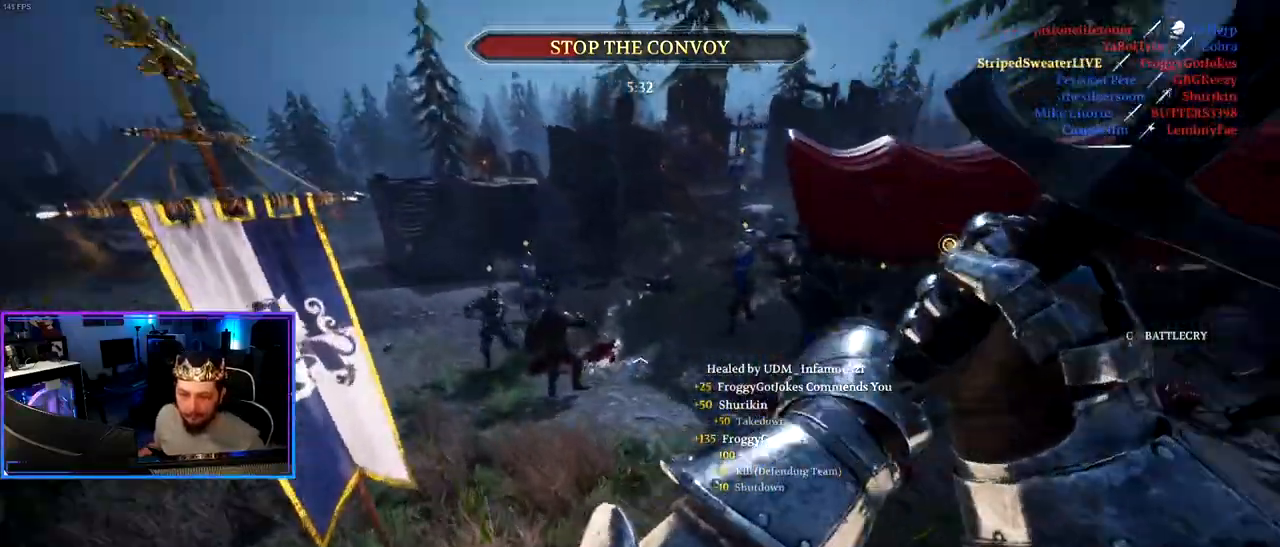
{"keys": ["shift", "w"], "mouse": [], "mouse_move": "still", "events": [[400, "a", "up"]]}
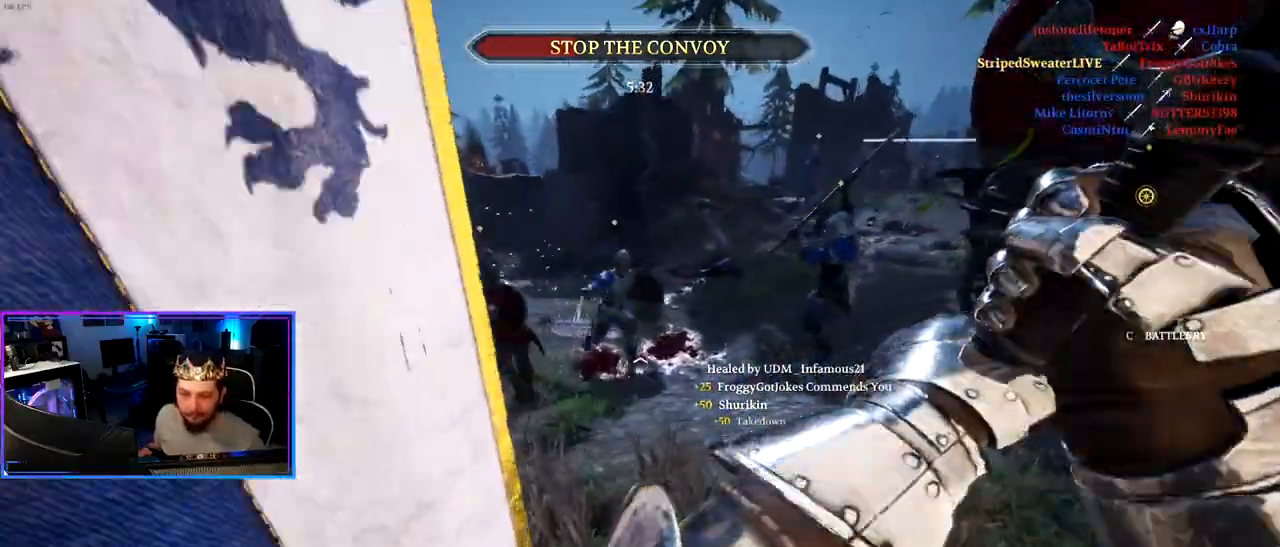
{"keys": ["a", "shift", "w"], "mouse": [], "mouse_move": "right", "events": [[283, "a", "down"]]}
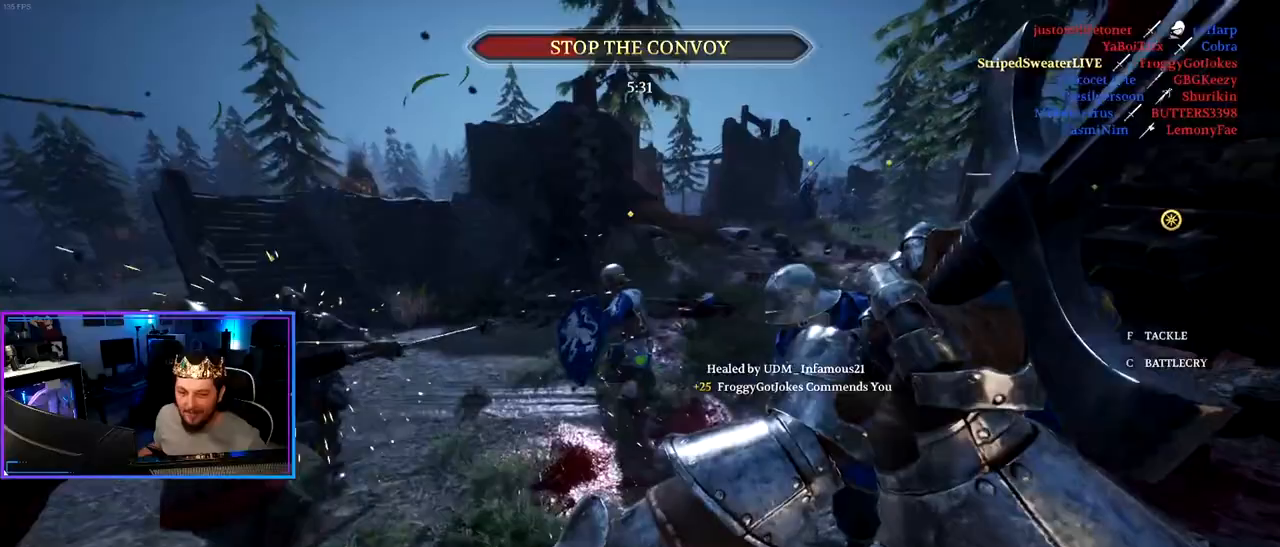
{"keys": ["a", "shift", "w"], "mouse": [], "mouse_move": "still", "events": []}
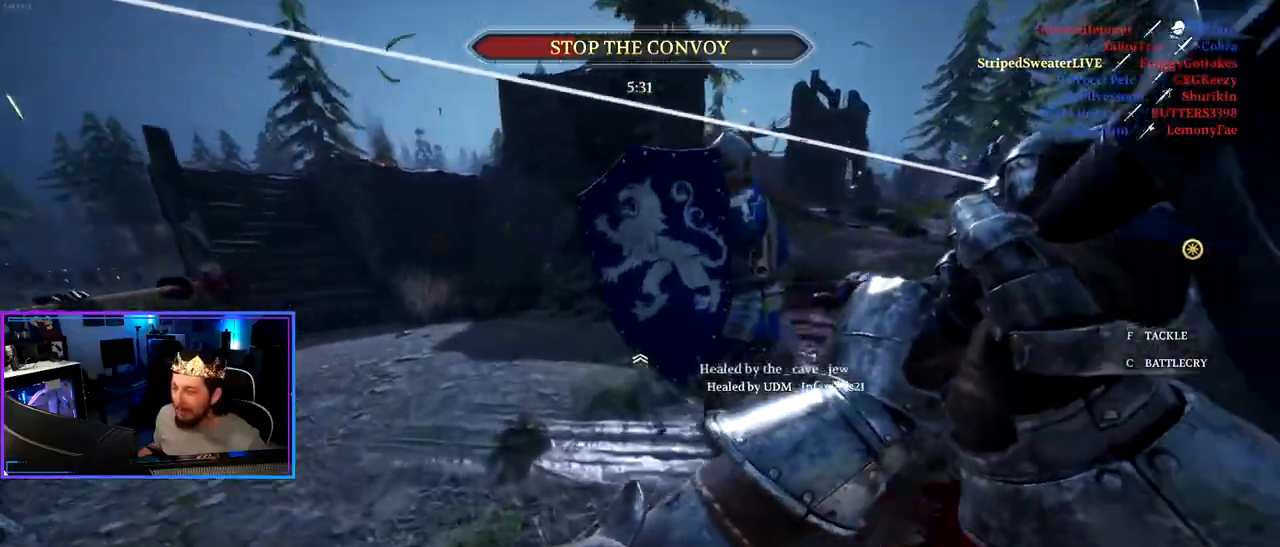
{"keys": ["a", "shift", "w"], "mouse": [], "mouse_move": "right", "events": [[117, "a", "up"], [117, "d", "down"], [267, "w", "up"], [317, "a", "down"], [317, "d", "up"], [350, "w", "down"]]}
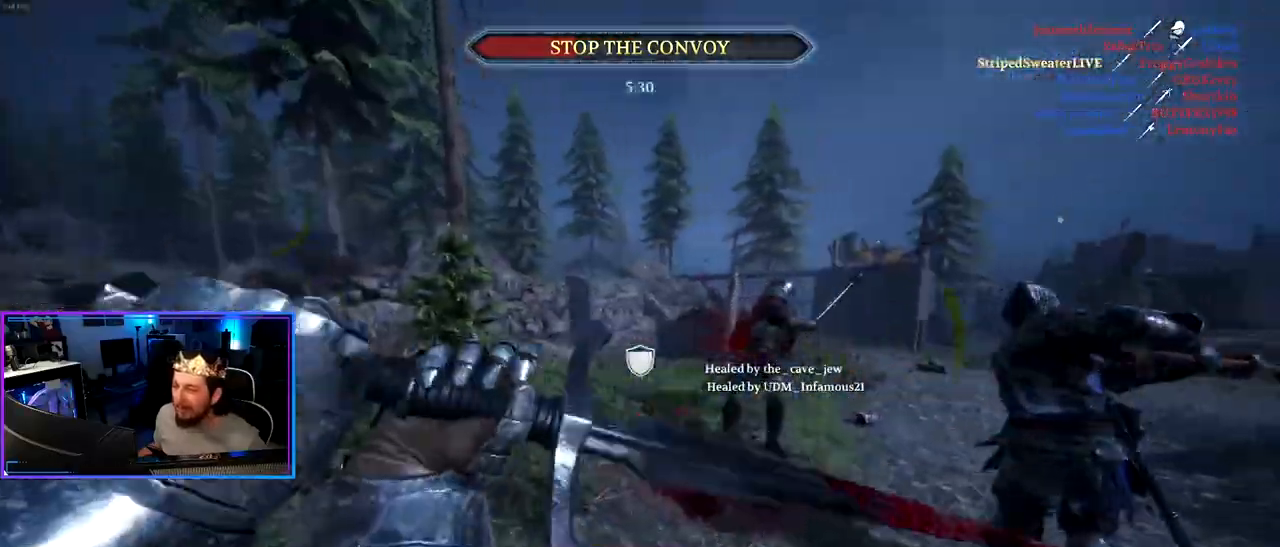
{"keys": ["shift", "w"], "mouse": ["wheel"], "mouse_move": "down-right", "events": [[283, "a", "up"], [467, "mouse_wheel", "down"]]}
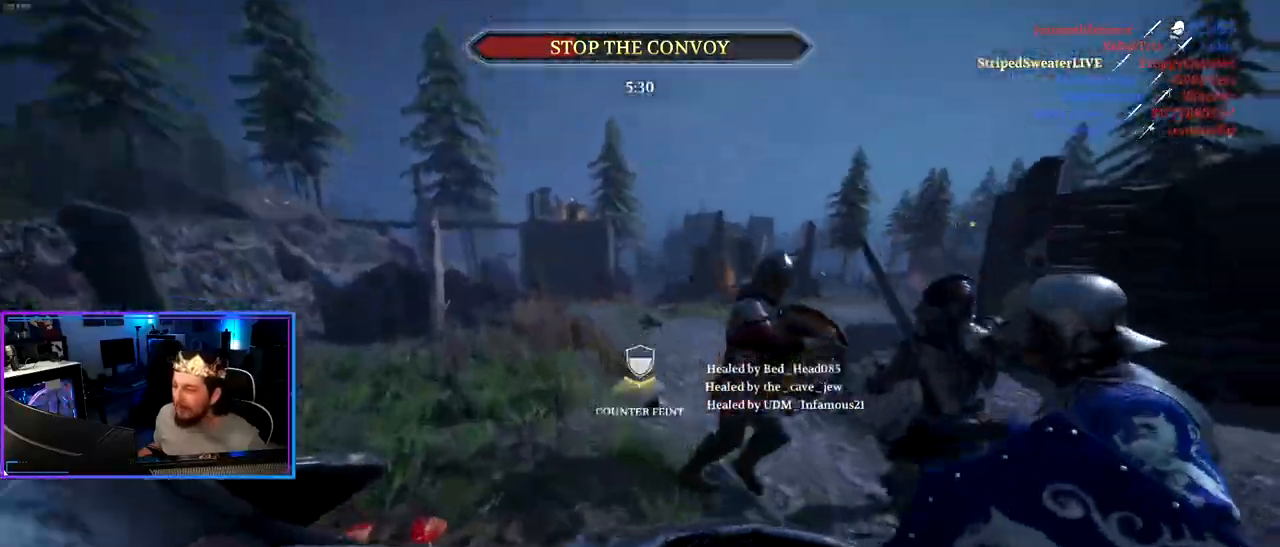
{"keys": ["a", "shift", "w"], "mouse": [], "mouse_move": "right", "events": [[67, "a", "down"], [67, "mouse_wheel", "up"]]}
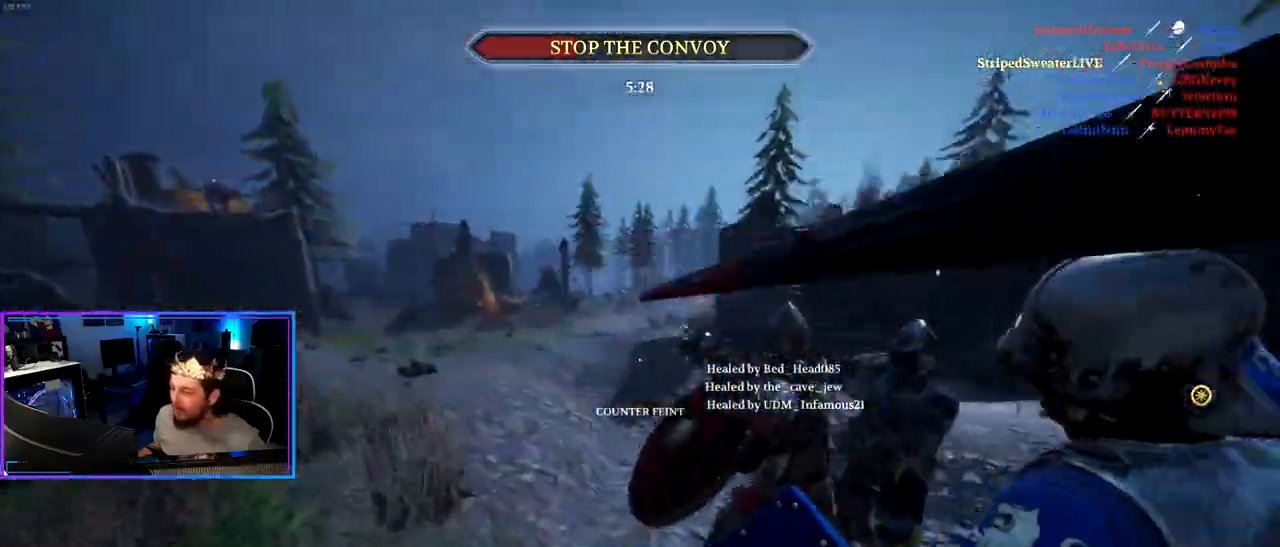
{"keys": ["a", "shift", "w"], "mouse": [], "mouse_move": "right", "events": []}
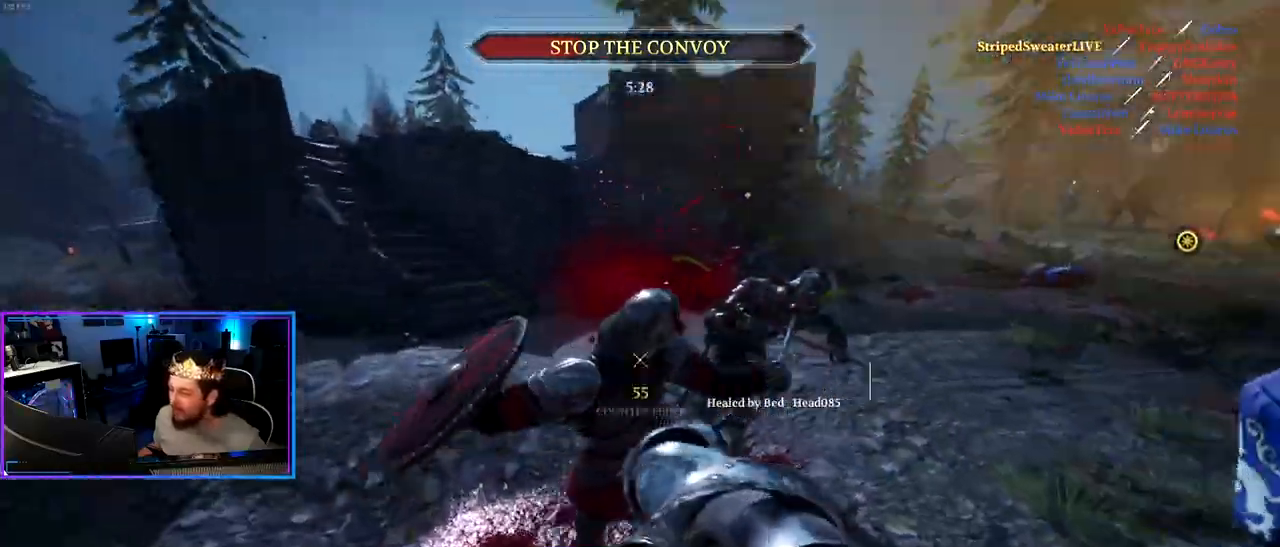
{"keys": ["a", "shift", "w"], "mouse": [], "mouse_move": "still", "events": []}
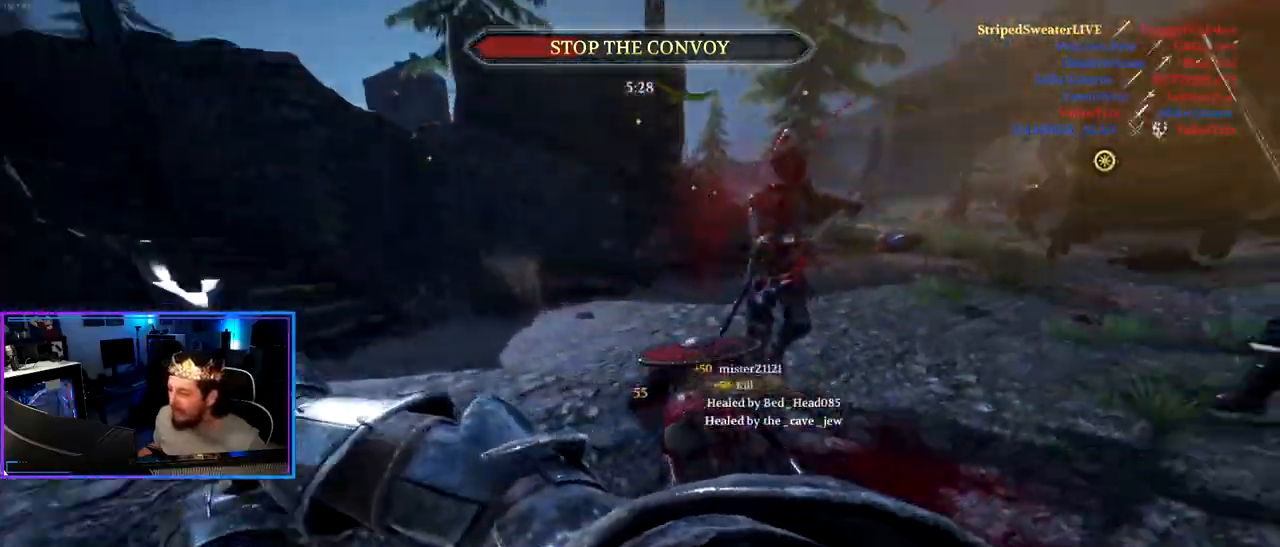
{"keys": ["a", "ctrl"], "mouse": [], "mouse_move": "up", "events": [[250, "shift", "up"], [350, "ctrl", "down"], [383, "w", "up"]]}
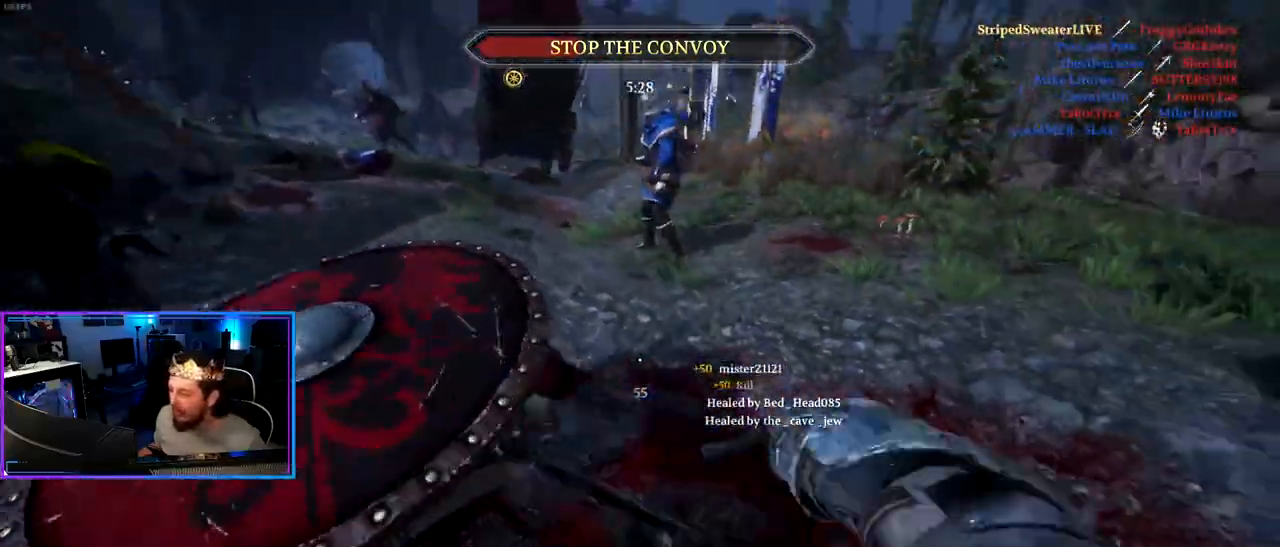
{"keys": ["a", "shift", "w"], "mouse": [], "mouse_move": "still", "events": [[33, "s", "down"], [117, "s", "up"], [217, "ctrl", "up"], [267, "w", "down"], [367, "shift", "down"]]}
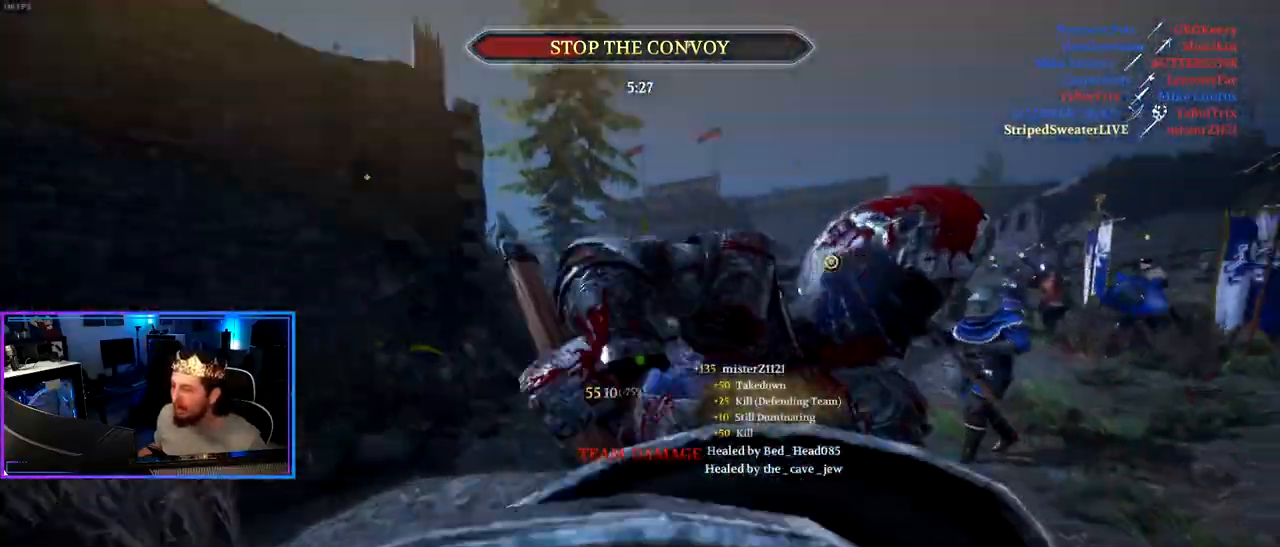
{"keys": ["a", "shift", "w"], "mouse": [], "mouse_move": "right", "events": []}